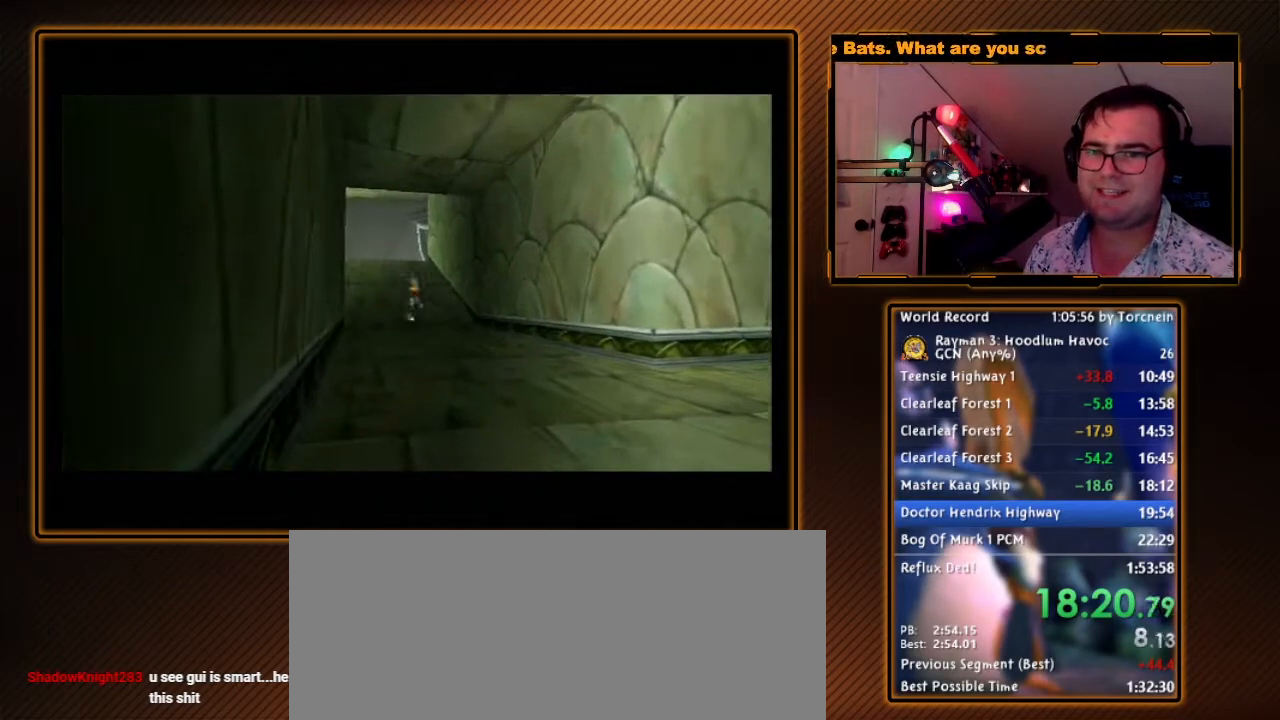
Gameplay with a controller (Nintendo layout); each line is a JSON object with the inputs held at the frame after it (dt_ms = milliseconds from this image to that frame). "events" lists button and stick changes between this image and that frame as [ms after this image, input, new state], when the widget could be followed in between. Not read: L3 R3.
{"dt_ms": 500, "buttons": ["B"], "left_stick": "center", "right_stick": "center", "events": [[50, "B", "down"]]}
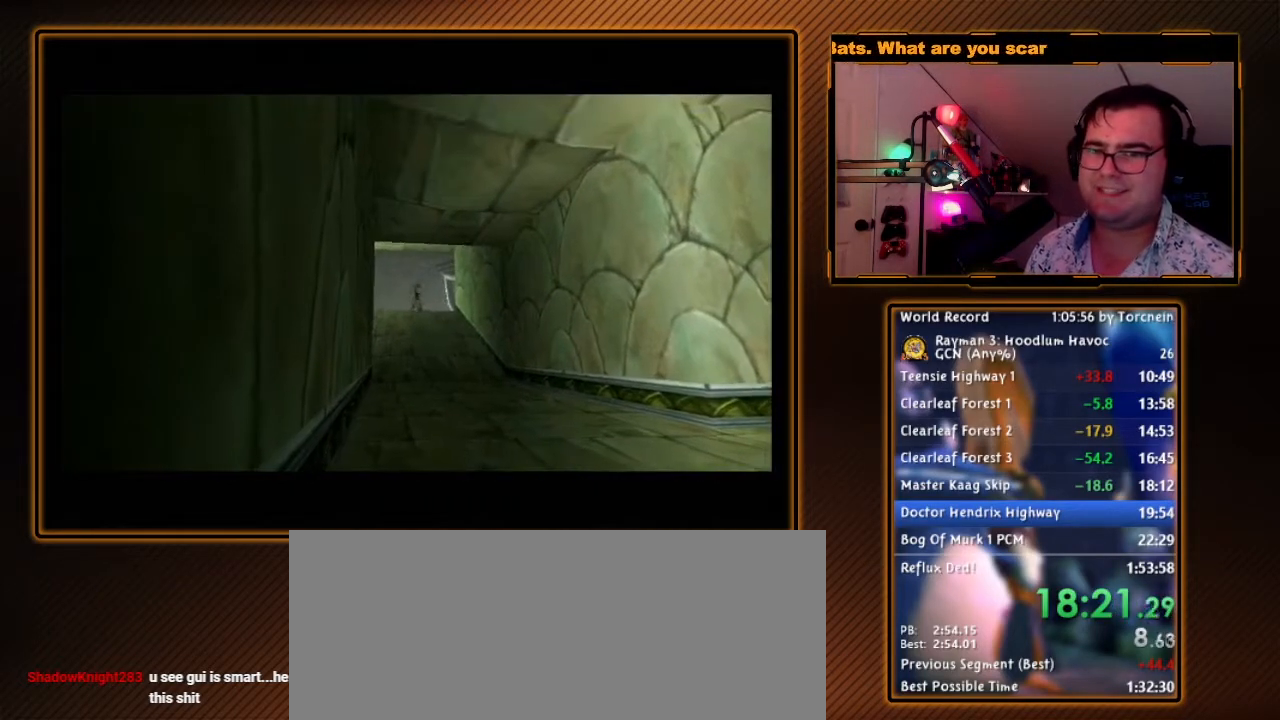
{"dt_ms": 500, "buttons": ["B"], "left_stick": "up", "right_stick": "center", "events": [[333, "left_stick", "up"]]}
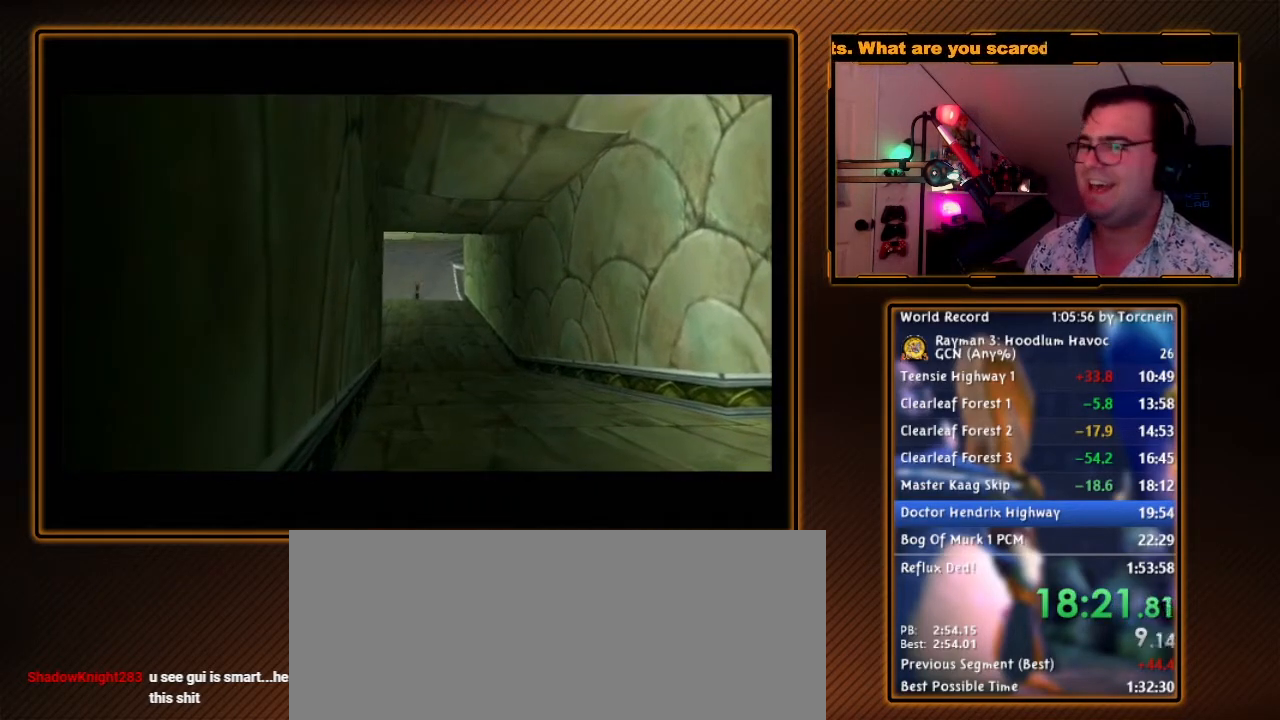
{"dt_ms": 500, "buttons": ["B"], "left_stick": "up", "right_stick": "center", "events": []}
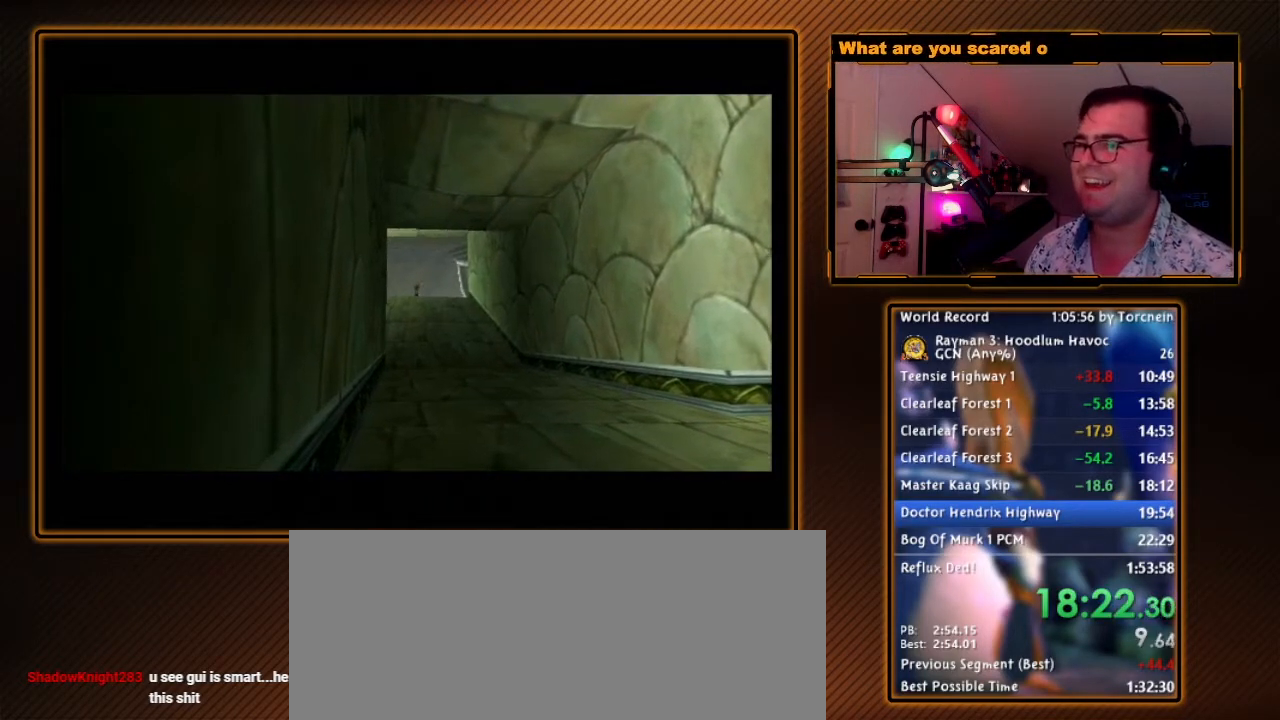
{"dt_ms": 500, "buttons": ["B"], "left_stick": "up", "right_stick": "center", "events": [[50, "left_stick", "center"], [267, "left_stick", "up"]]}
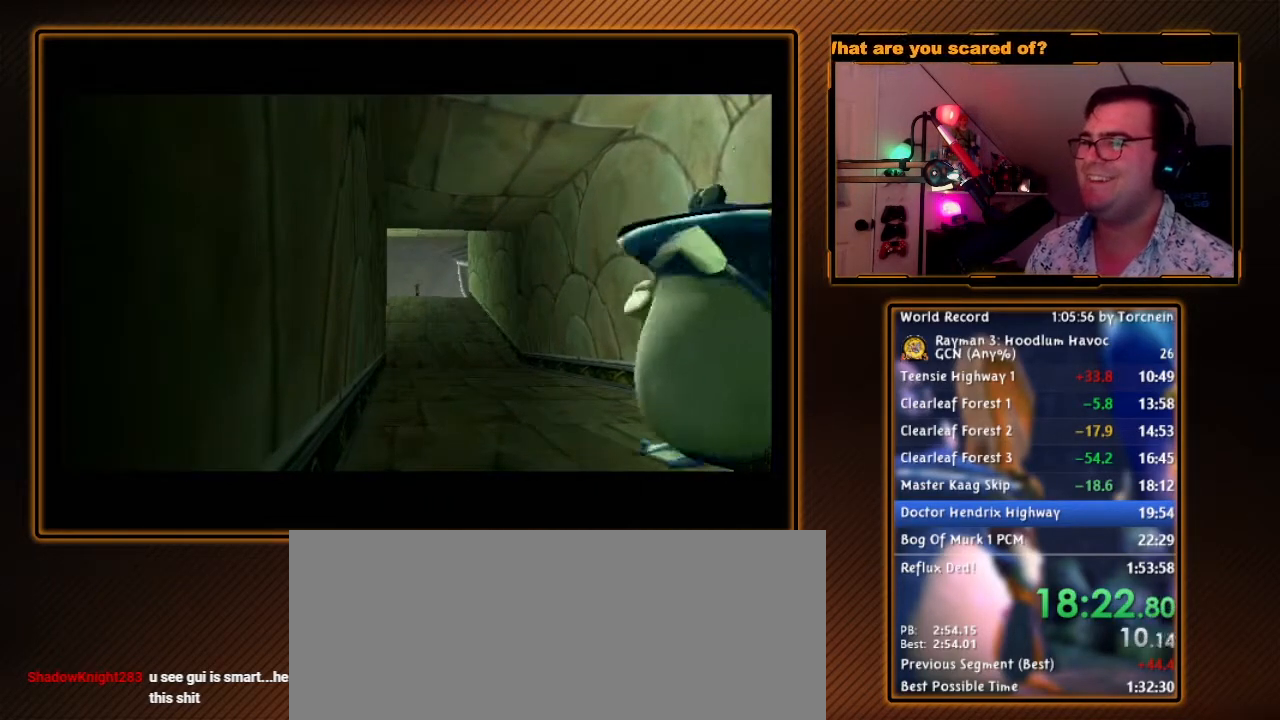
{"dt_ms": 500, "buttons": ["B"], "left_stick": "up", "right_stick": "center", "events": []}
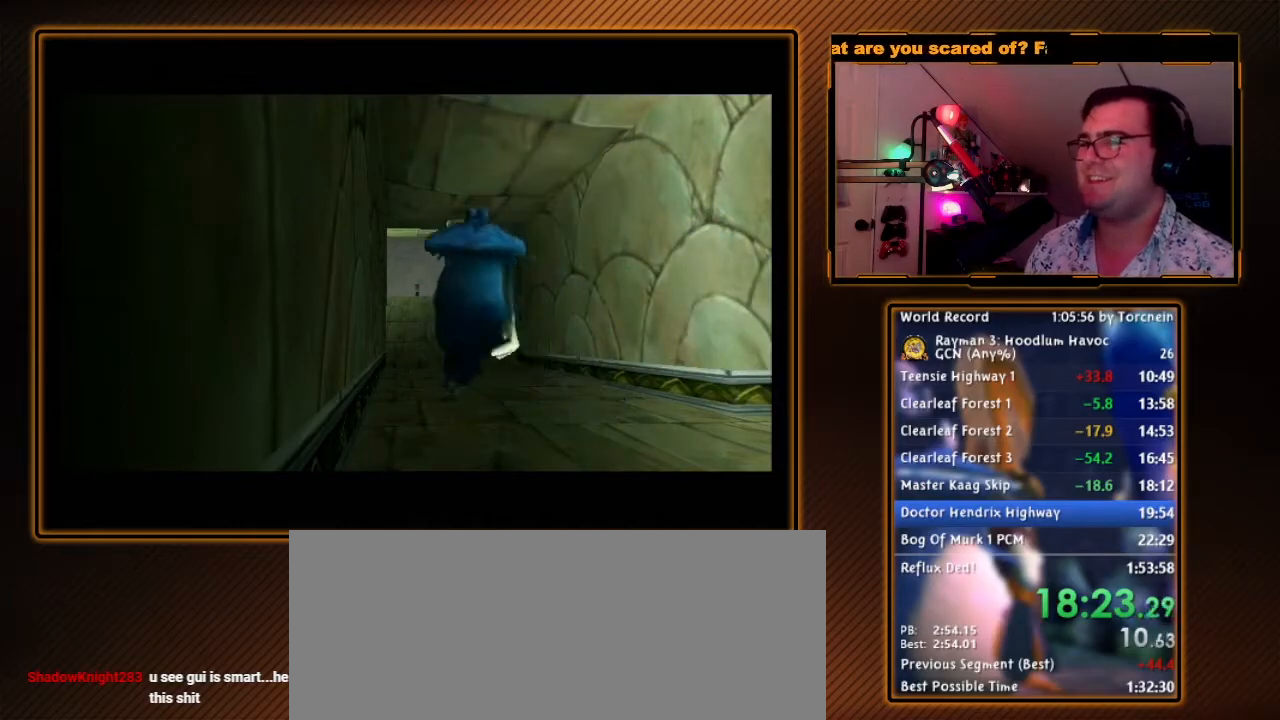
{"dt_ms": 500, "buttons": ["B"], "left_stick": "up", "right_stick": "center", "events": []}
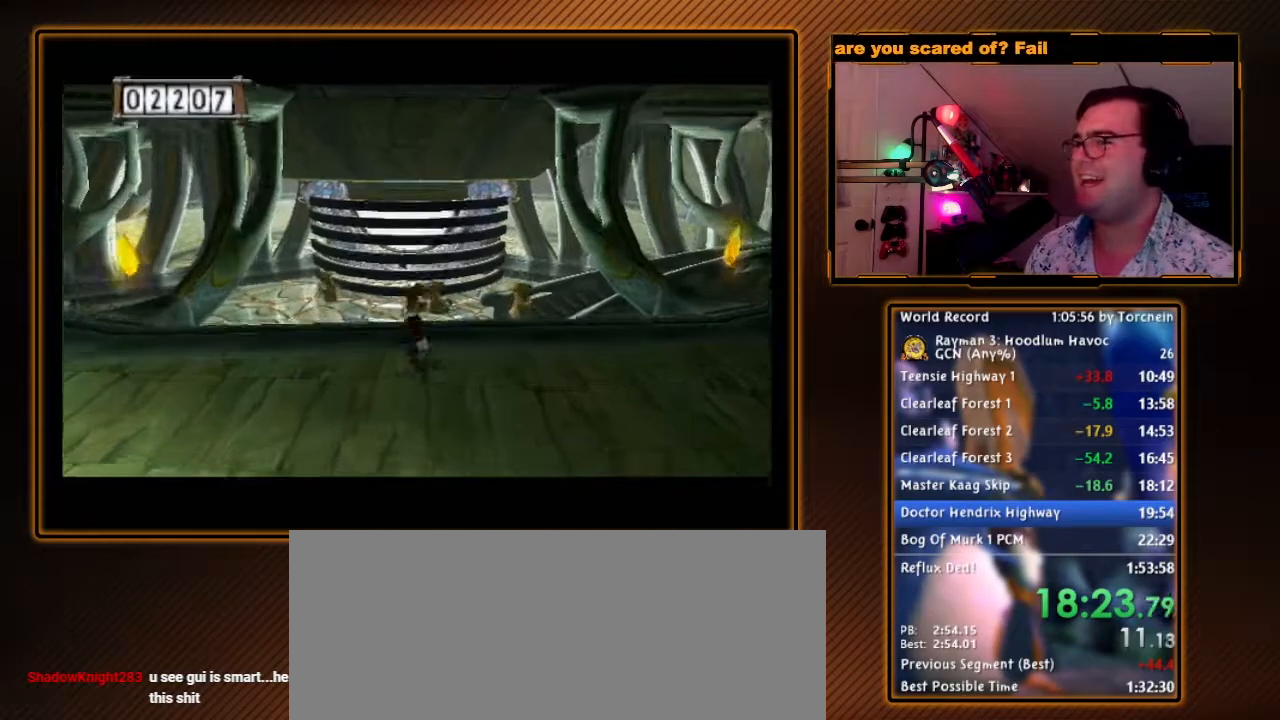
{"dt_ms": 500, "buttons": ["B"], "left_stick": "up", "right_stick": "center", "events": [[200, "A", "down"], [367, "A", "up"]]}
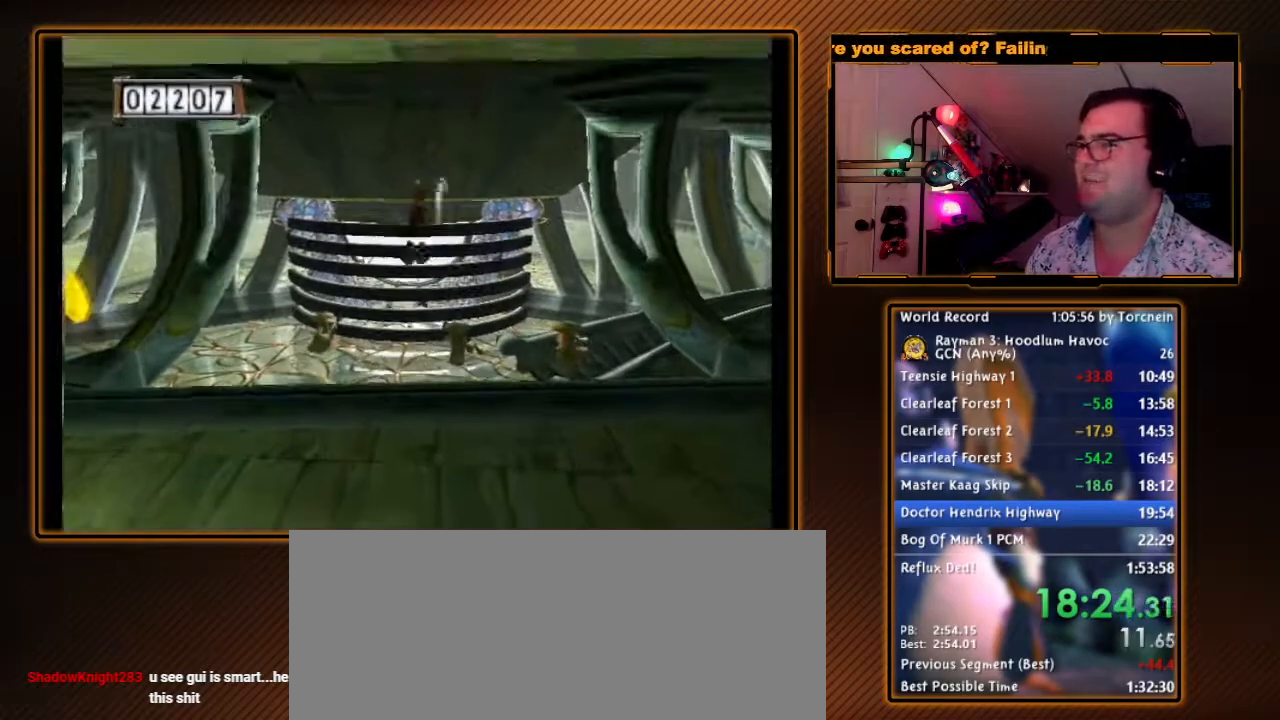
{"dt_ms": 500, "buttons": ["B"], "left_stick": "up", "right_stick": "center", "events": []}
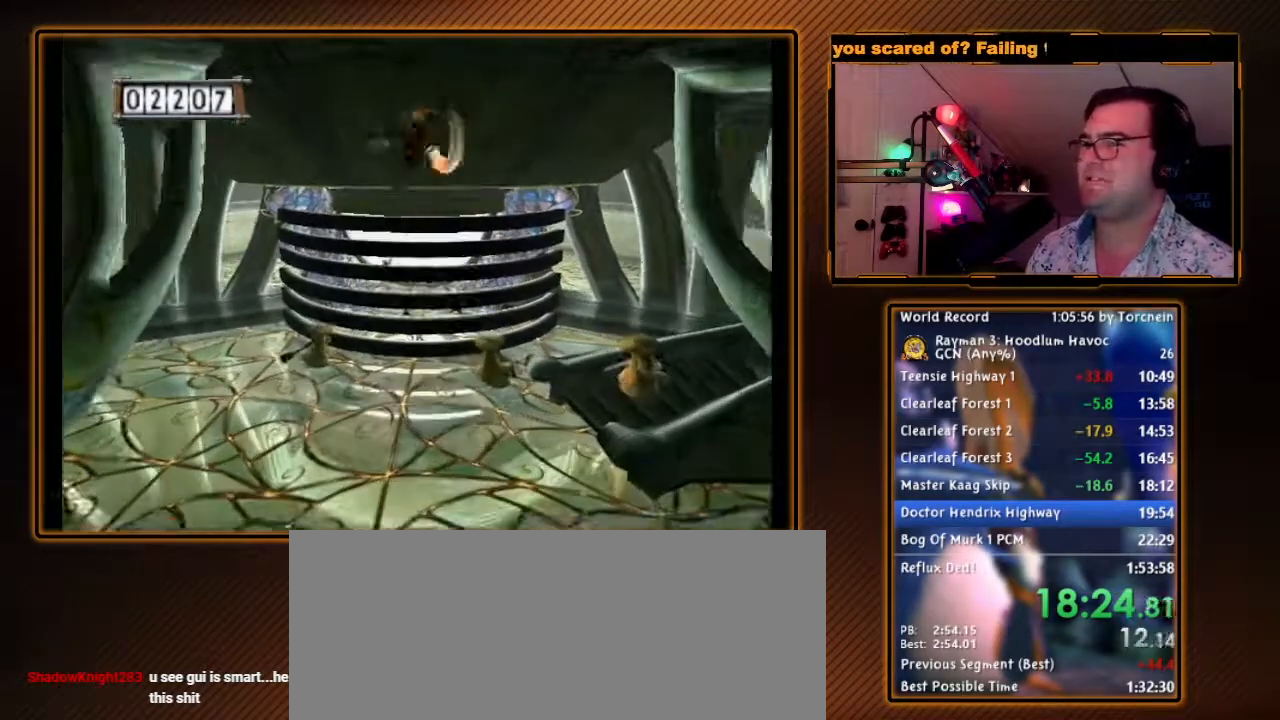
{"dt_ms": 500, "buttons": ["B"], "left_stick": "up-left", "right_stick": "center", "events": [[200, "left_stick", "up-left"]]}
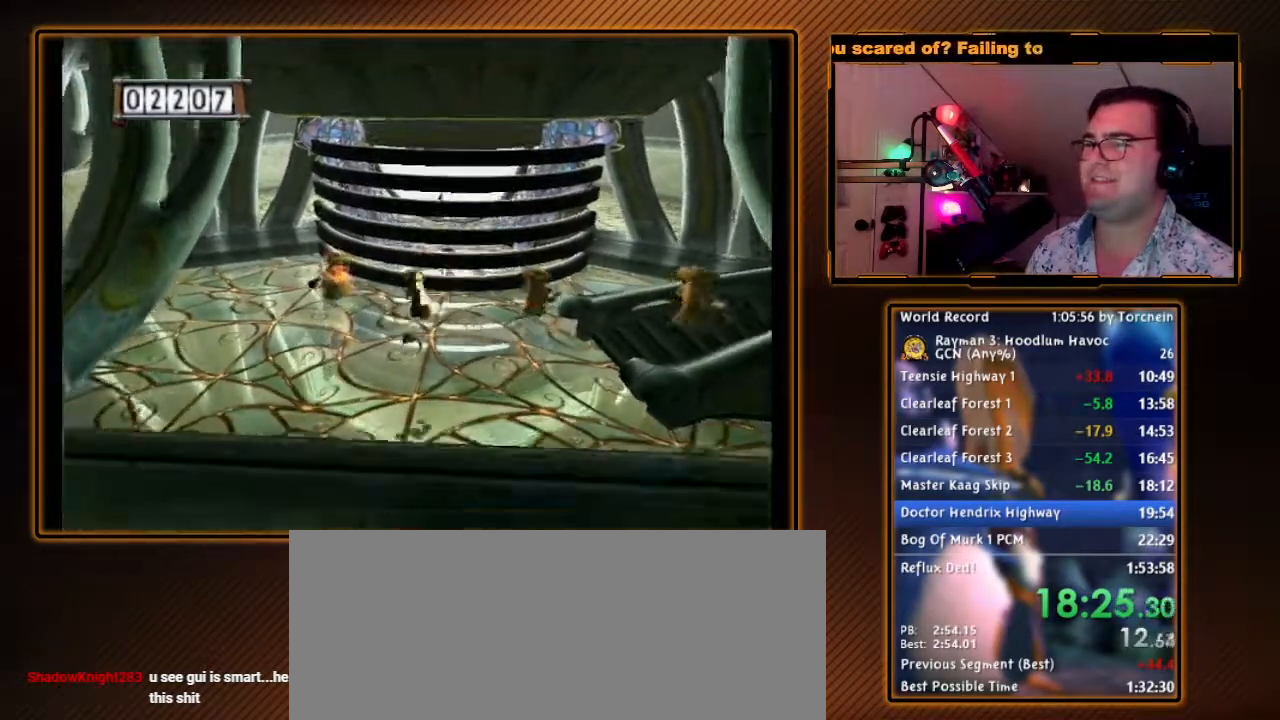
{"dt_ms": 500, "buttons": ["B"], "left_stick": "up-left", "right_stick": "center", "events": []}
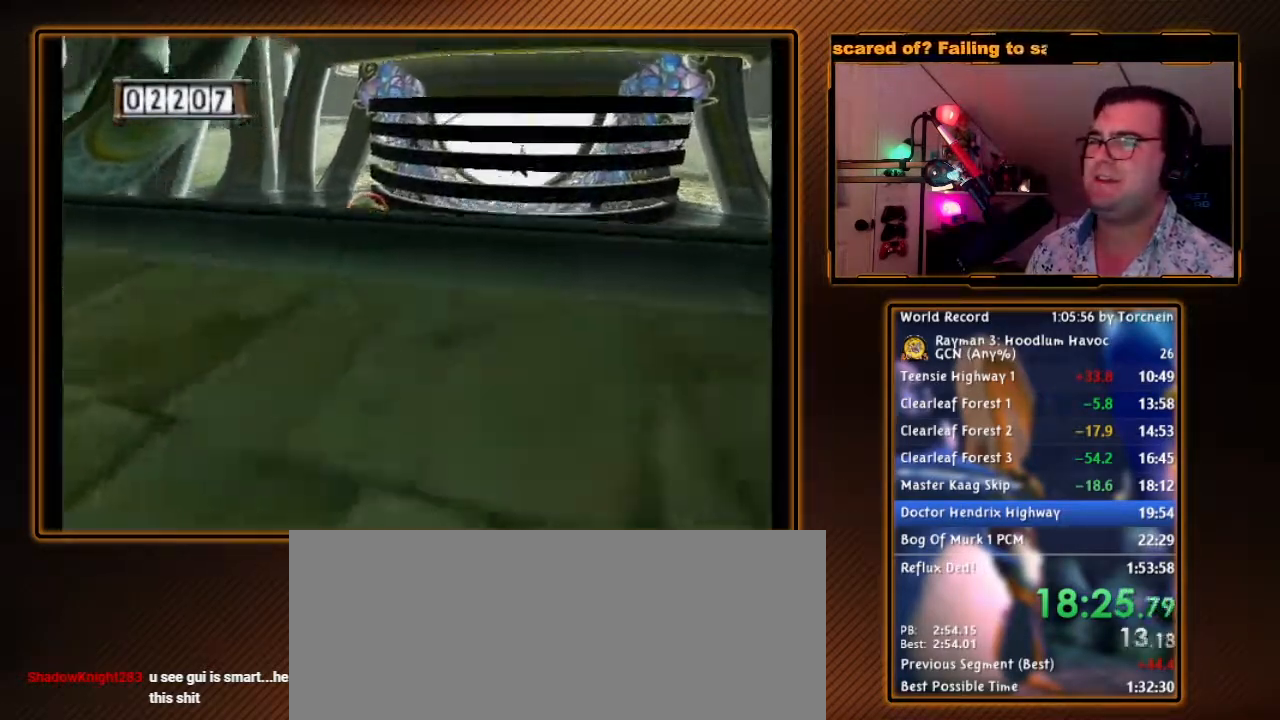
{"dt_ms": 1000, "buttons": ["B", "R1"], "left_stick": "up-right", "right_stick": "center", "events": [[200, "B", "up"], [333, "B", "down"], [550, "left_stick", "down-right"], [700, "left_stick", "right"], [867, "R1", "down"], [867, "left_stick", "up-right"]]}
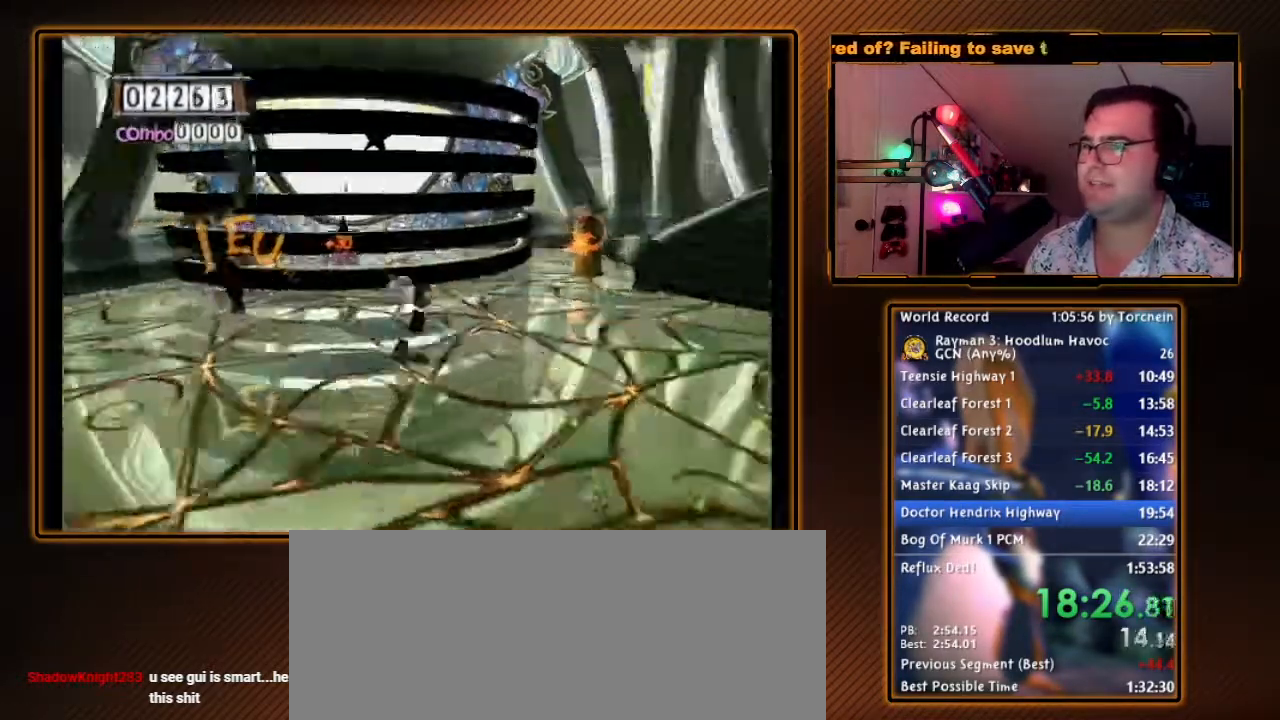
{"dt_ms": 500, "buttons": ["B", "R1"], "left_stick": "up", "right_stick": "center", "events": [[83, "left_stick", "up"]]}
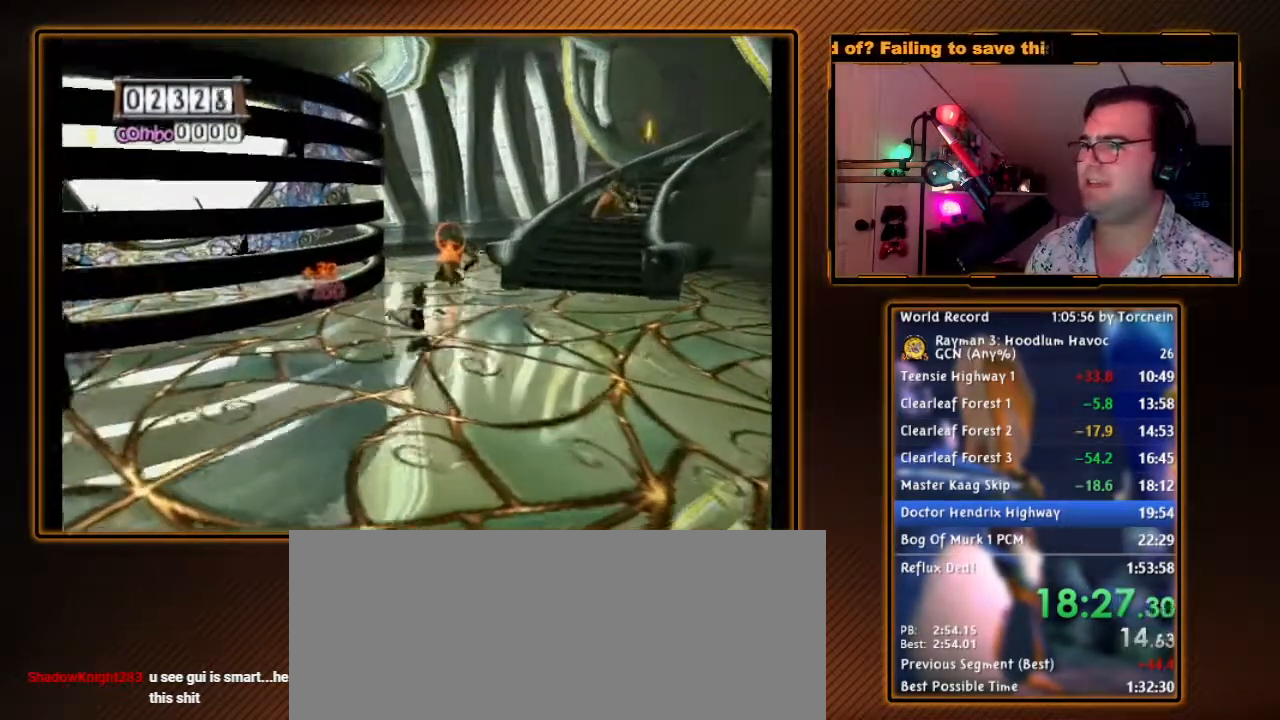
{"dt_ms": 500, "buttons": ["B", "R1"], "left_stick": "down", "right_stick": "center", "events": [[133, "B", "up"], [200, "left_stick", "down"], [233, "B", "down"]]}
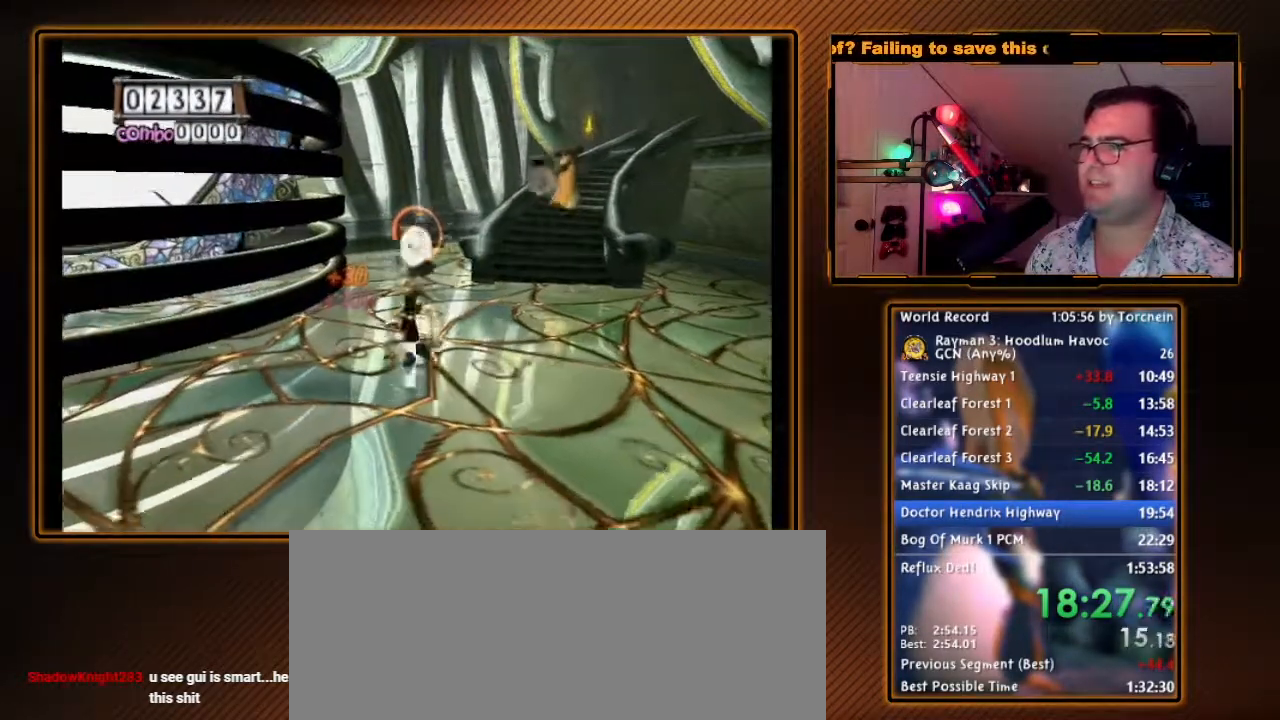
{"dt_ms": 500, "buttons": ["B", "R1"], "left_stick": "up-left", "right_stick": "center", "events": [[150, "left_stick", "left"], [200, "left_stick", "up-left"], [233, "B", "up"], [400, "B", "down"]]}
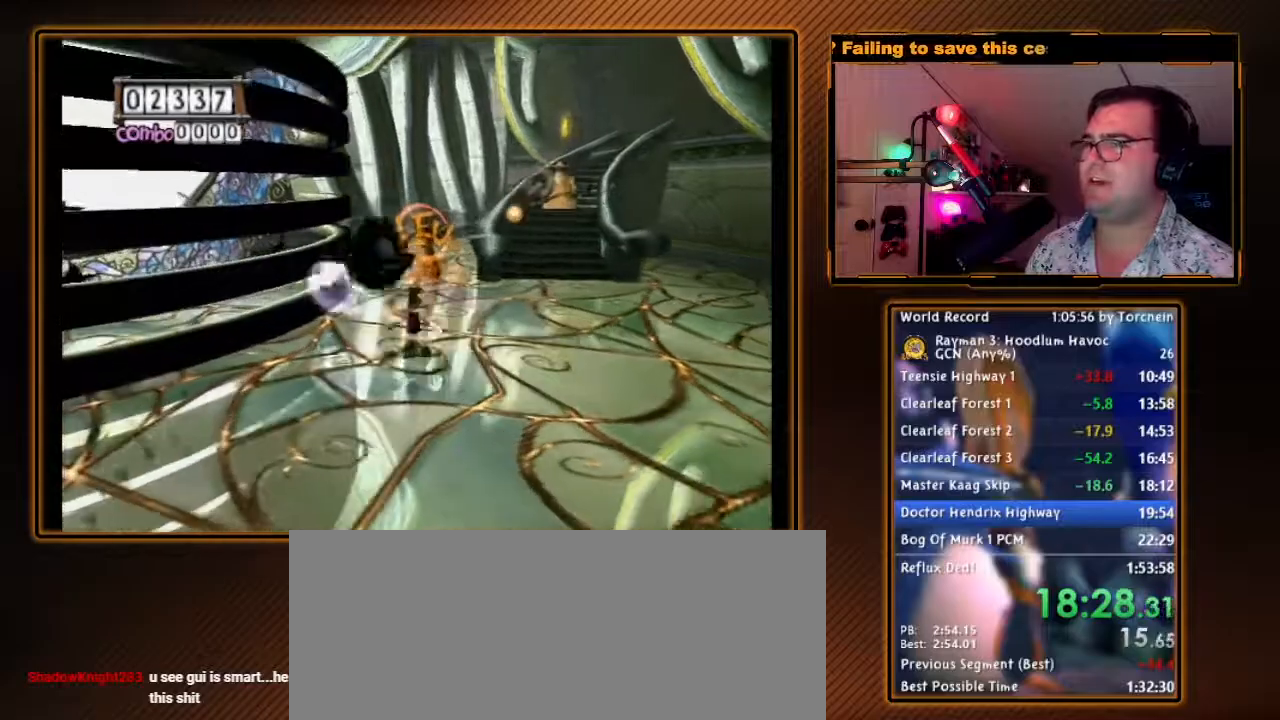
{"dt_ms": 500, "buttons": ["B", "R1"], "left_stick": "up", "right_stick": "center", "events": [[267, "left_stick", "up"]]}
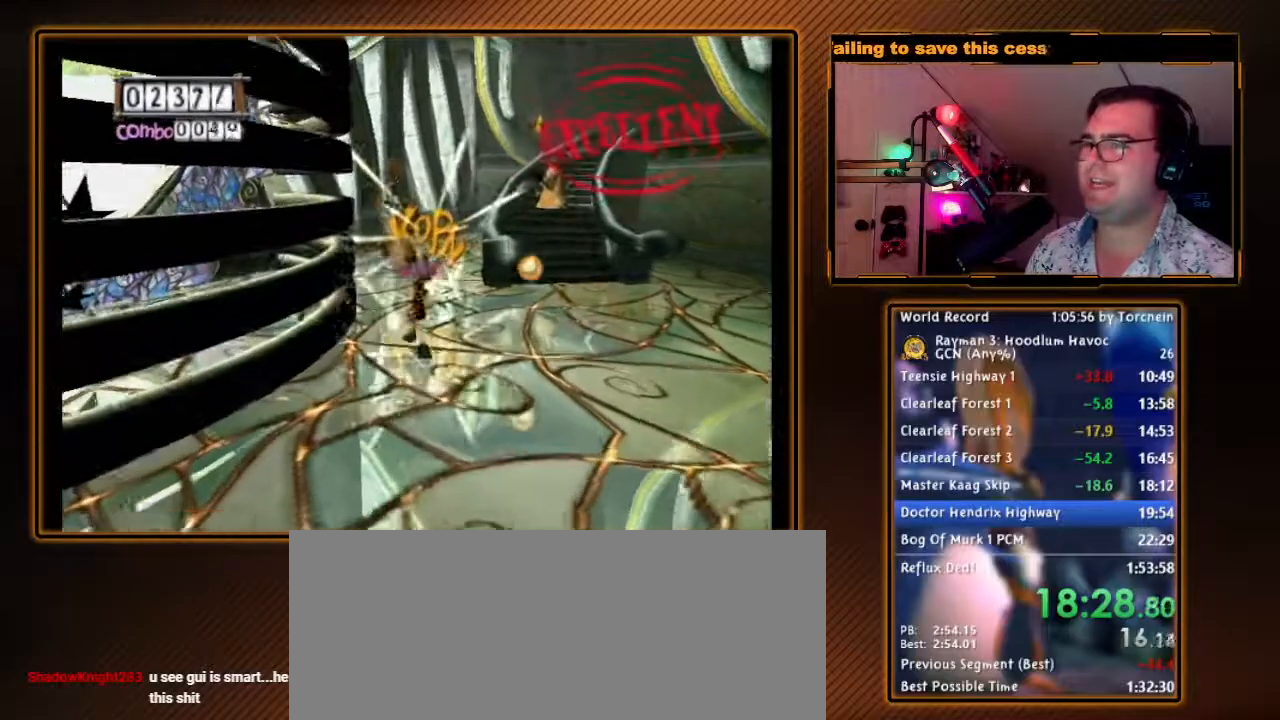
{"dt_ms": 500, "buttons": ["B"], "left_stick": "right", "right_stick": "center", "events": [[183, "left_stick", "right"], [333, "R1", "up"]]}
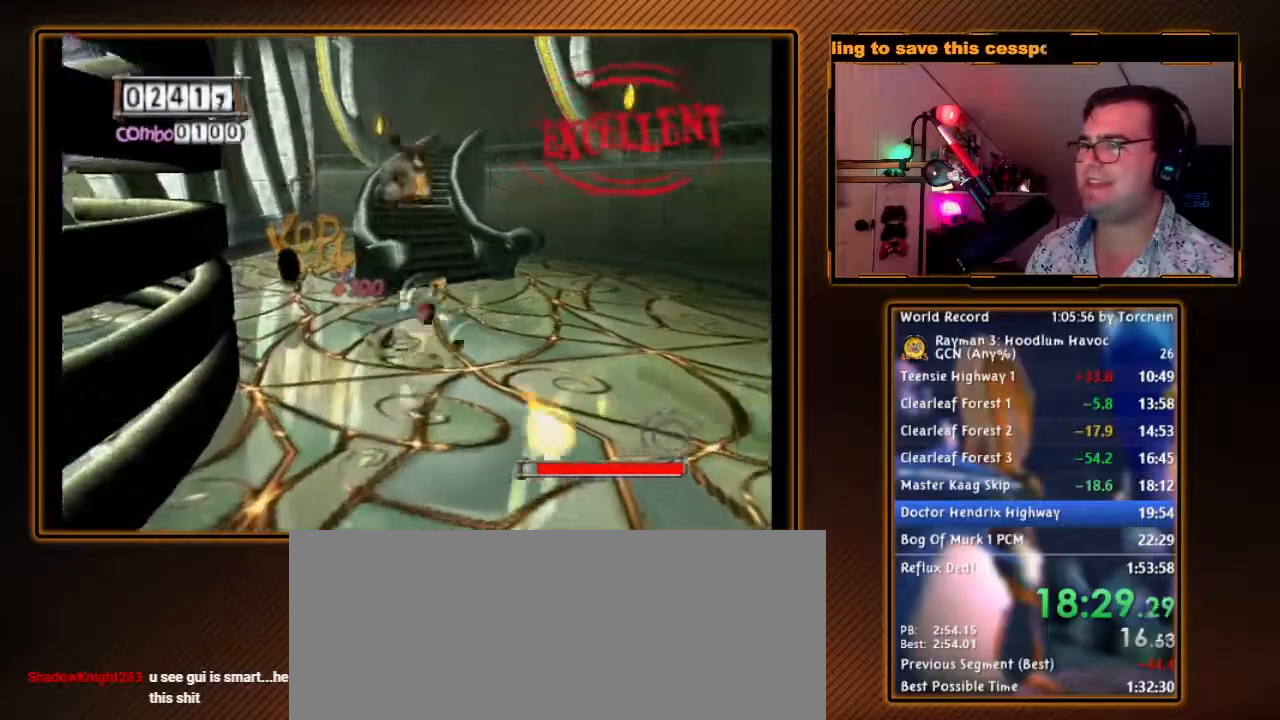
{"dt_ms": 500, "buttons": ["B", "R1"], "left_stick": "down-right", "right_stick": "center", "events": [[83, "left_stick", "up"], [150, "R1", "down"], [200, "left_stick", "up-left"], [367, "left_stick", "down-left"], [450, "left_stick", "down-right"]]}
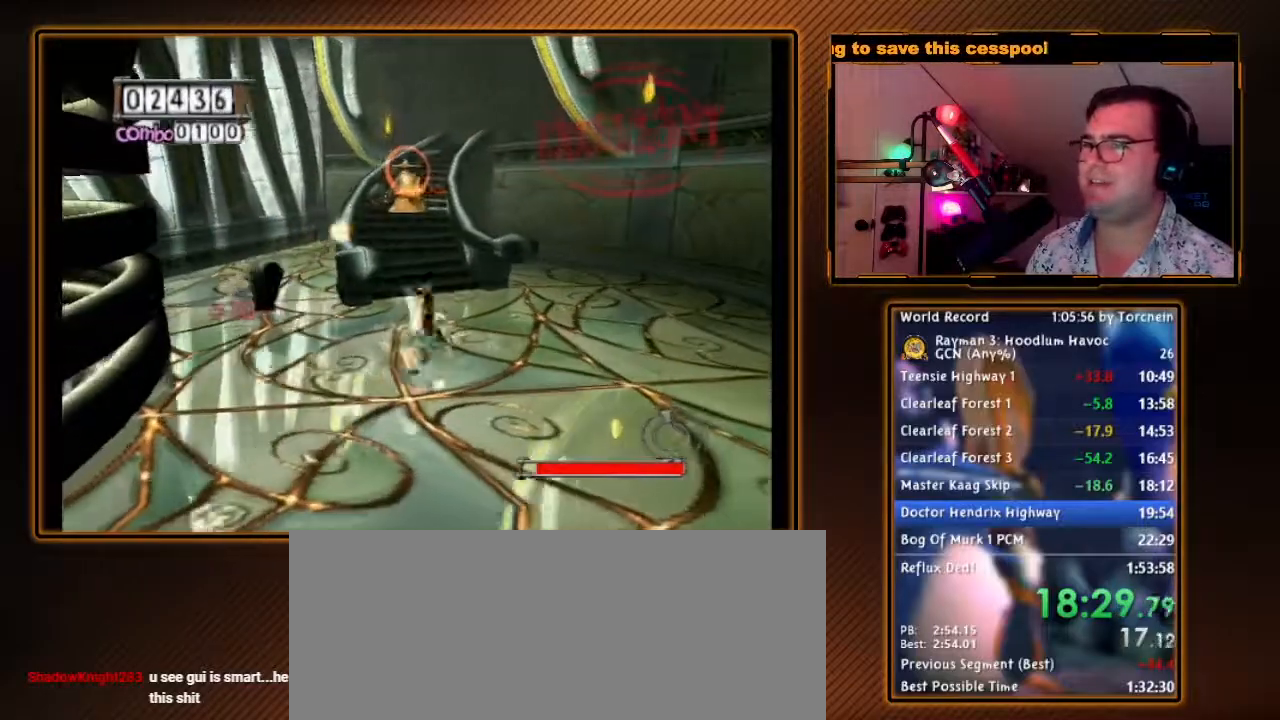
{"dt_ms": 500, "buttons": ["B", "R1"], "left_stick": "left", "right_stick": "center", "events": [[417, "left_stick", "left"]]}
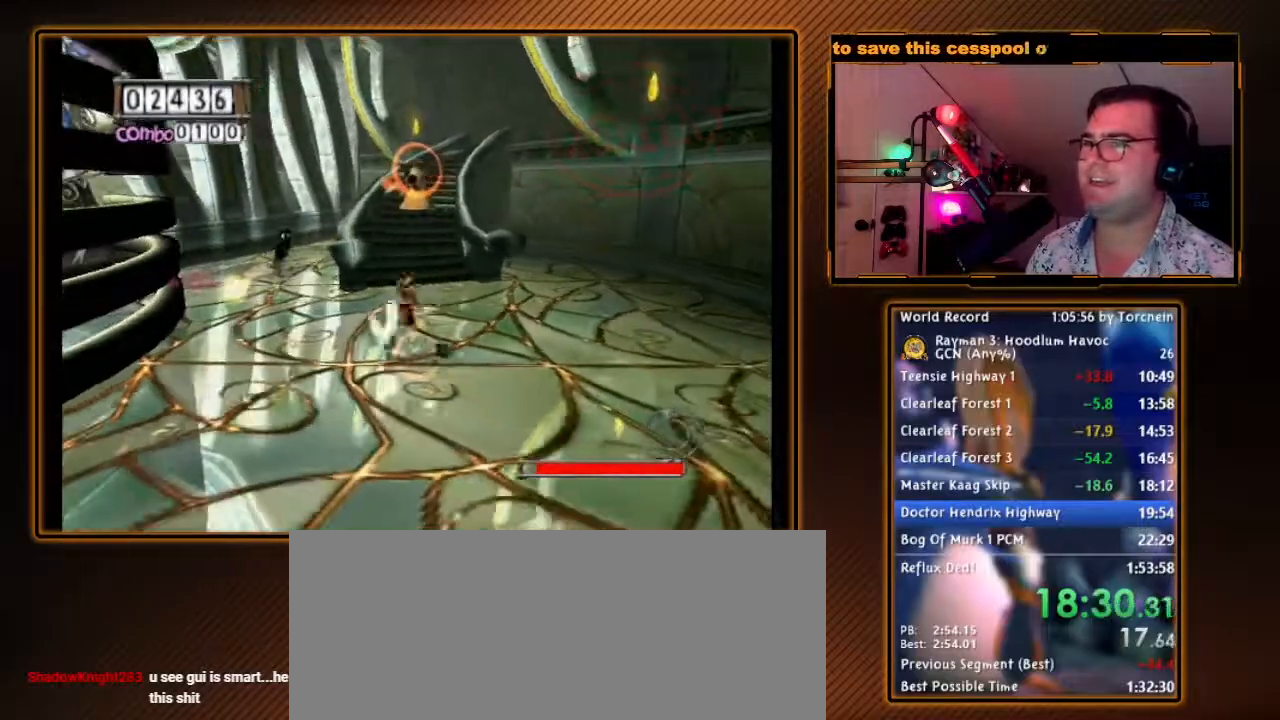
{"dt_ms": 500, "buttons": ["R1"], "left_stick": "left", "right_stick": "center", "events": [[117, "left_stick", "right"], [383, "B", "up"], [450, "left_stick", "left"]]}
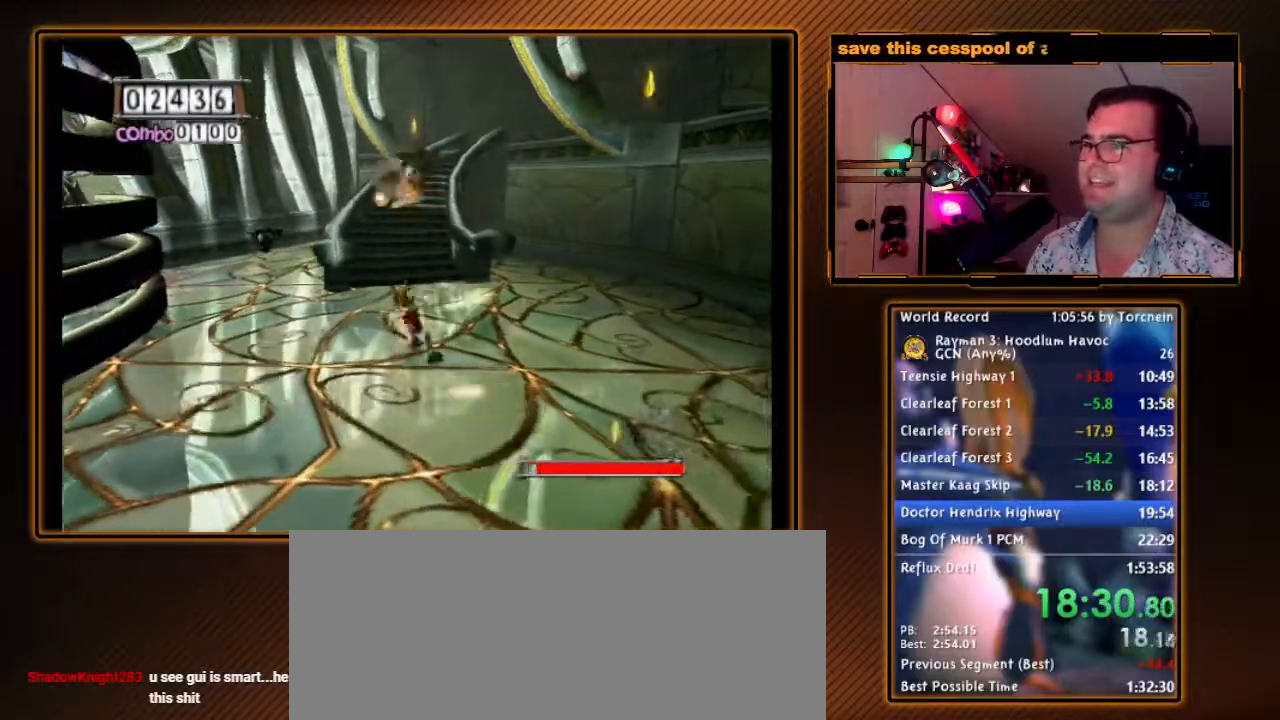
{"dt_ms": 500, "buttons": ["R1"], "left_stick": "left", "right_stick": "center", "events": [[367, "B", "down"], [483, "B", "up"]]}
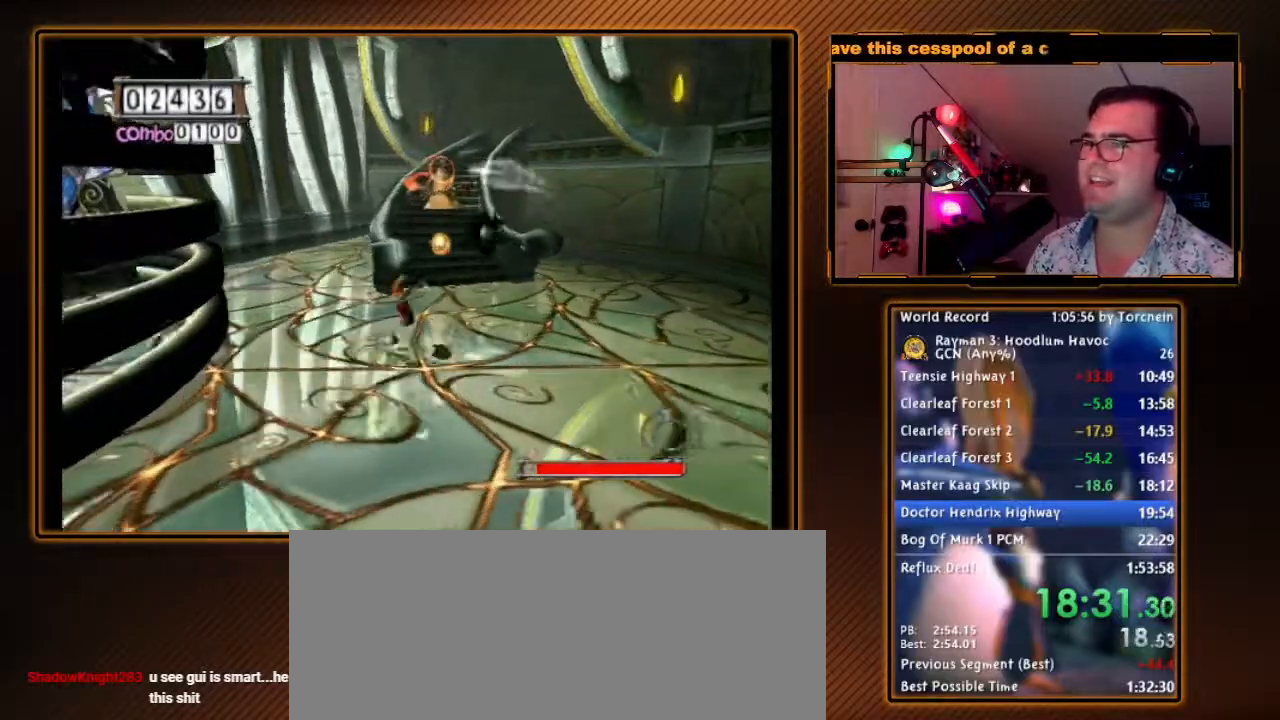
{"dt_ms": 500, "buttons": [], "left_stick": "up", "right_stick": "center", "events": [[200, "left_stick", "up-left"], [333, "left_stick", "up"], [450, "R1", "up"]]}
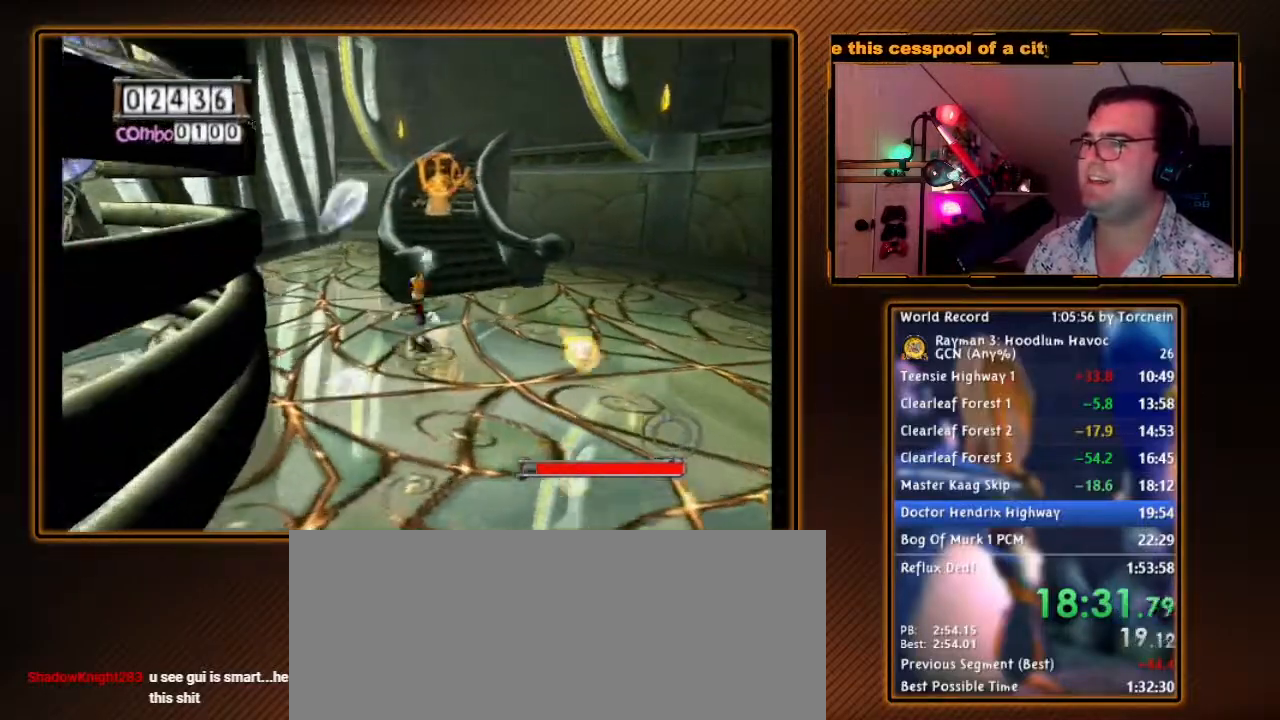
{"dt_ms": 500, "buttons": [], "left_stick": "up-left", "right_stick": "center", "events": [[17, "left_stick", "up-left"]]}
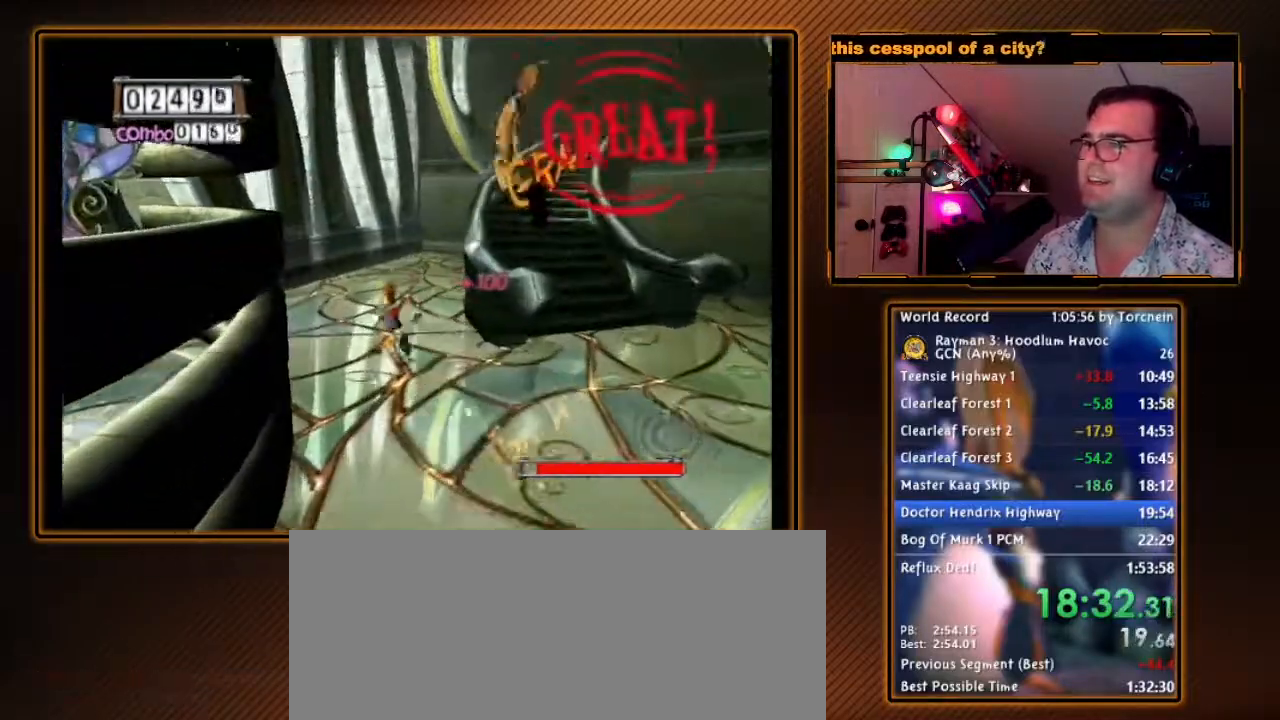
{"dt_ms": 500, "buttons": [], "left_stick": "left", "right_stick": "center", "events": [[150, "left_stick", "left"]]}
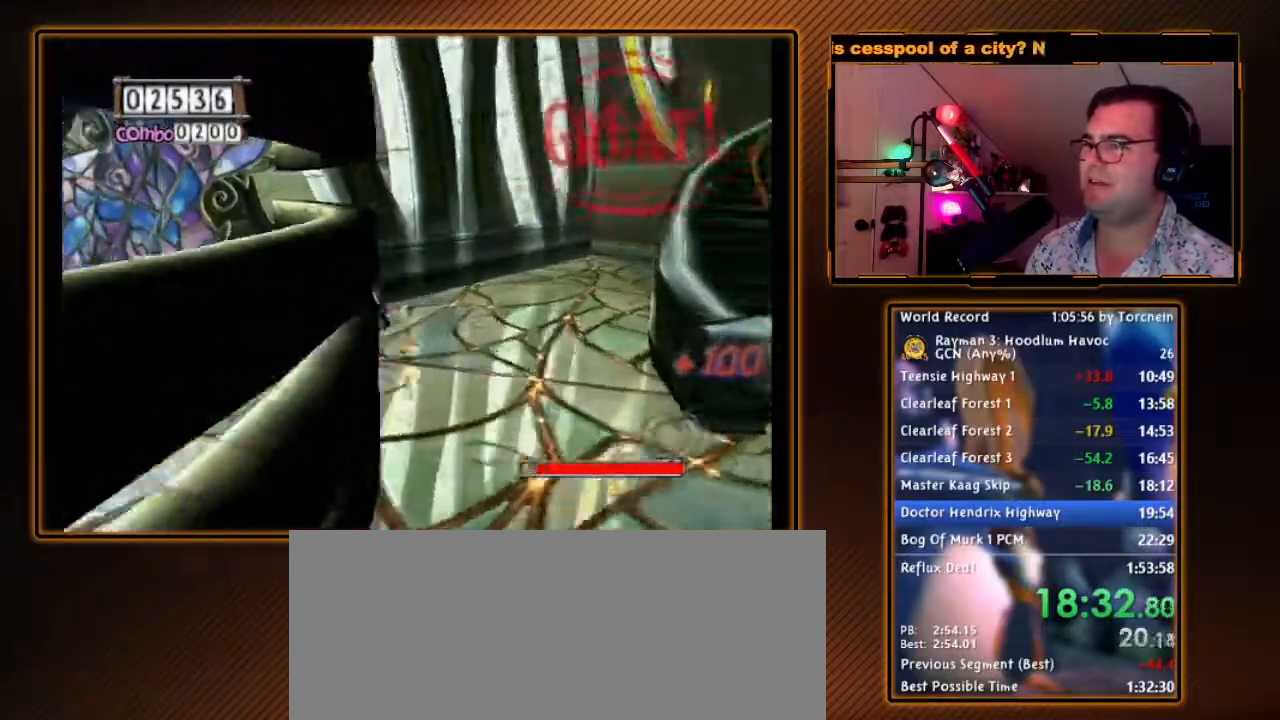
{"dt_ms": 500, "buttons": ["L1"], "left_stick": "left", "right_stick": "center", "events": [[50, "left_stick", "up-left"], [183, "left_stick", "left"], [367, "L1", "down"]]}
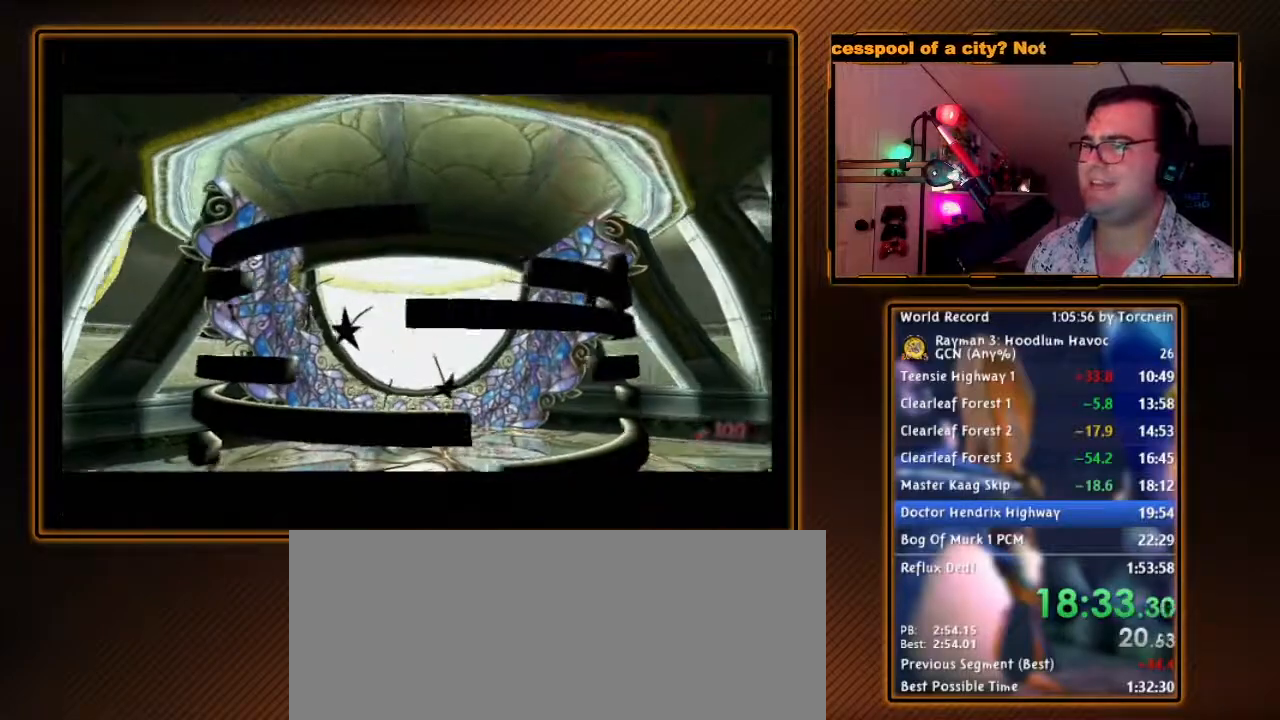
{"dt_ms": 500, "buttons": ["A"], "left_stick": "center", "right_stick": "center", "events": [[17, "left_stick", "up-left"], [83, "L1", "up"], [117, "left_stick", "center"], [233, "A", "down"], [333, "A", "up"], [483, "A", "down"]]}
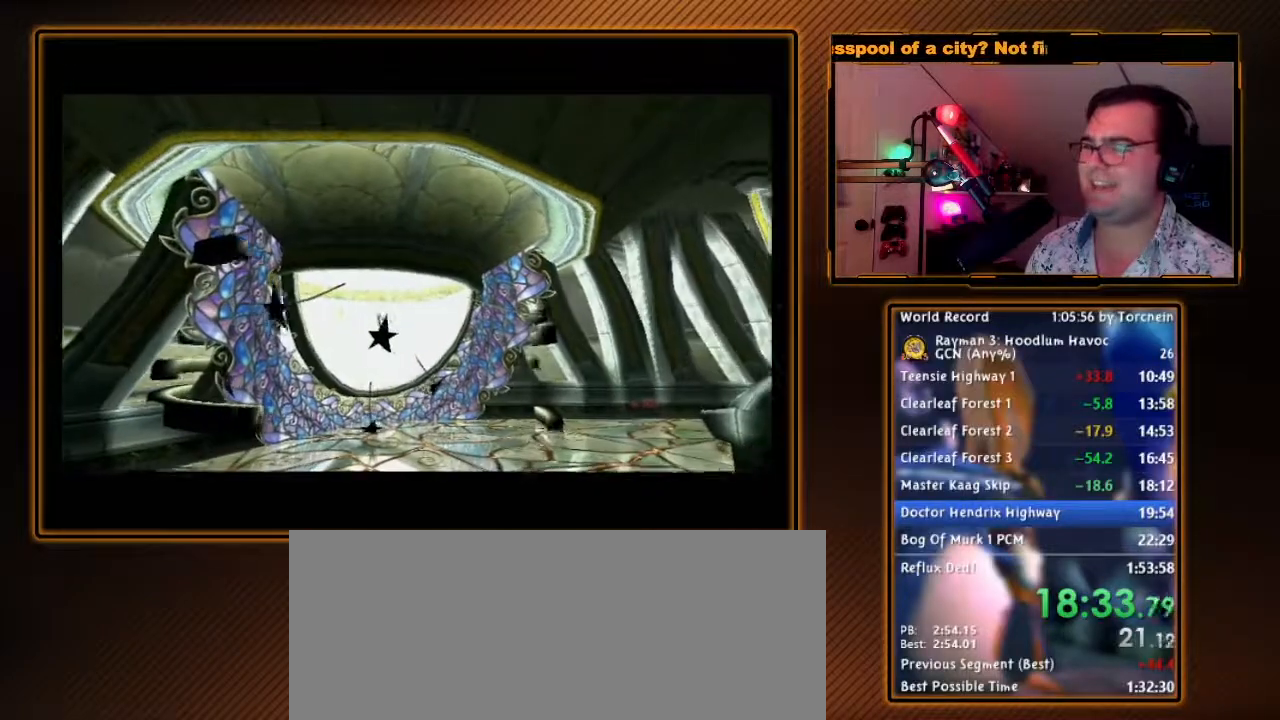
{"dt_ms": 500, "buttons": [], "left_stick": "center", "right_stick": "center", "events": [[50, "A", "up"], [183, "A", "down"], [267, "A", "up"]]}